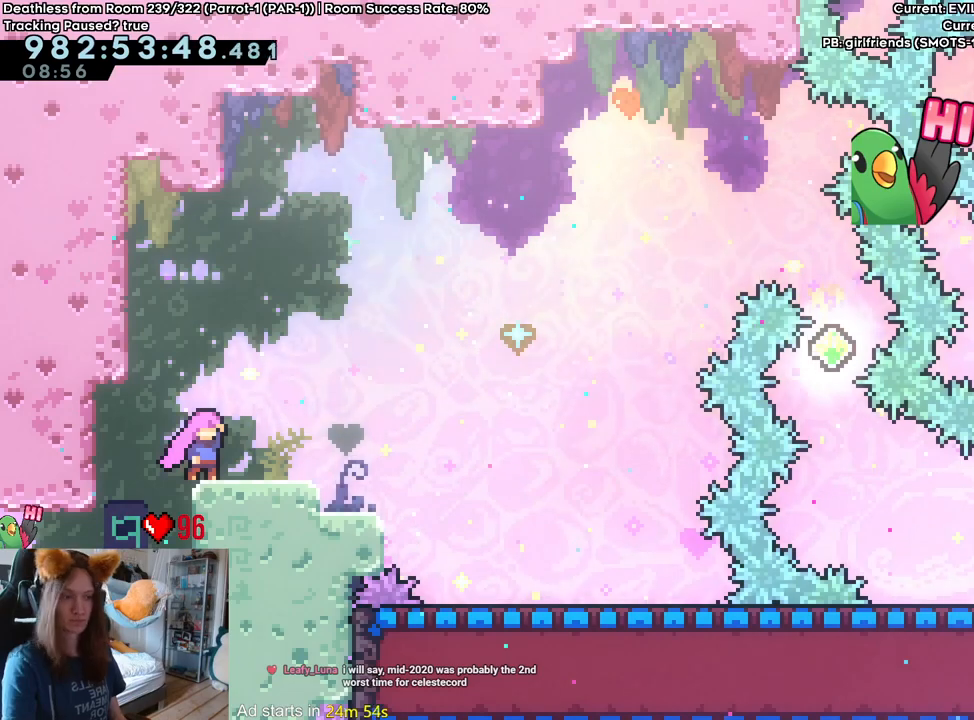
Gameplay with a controller (Nintendo layout); each line is a JSON object with the inputs held at the frame after it. "events" lists button and stick changes between this image and that frame as [ms after this image, input, new state], when the widget could be followed in between. Not read: HOME L3 R1 R3.
{"buttons": [], "left_stick": "center", "right_stick": "center", "events": []}
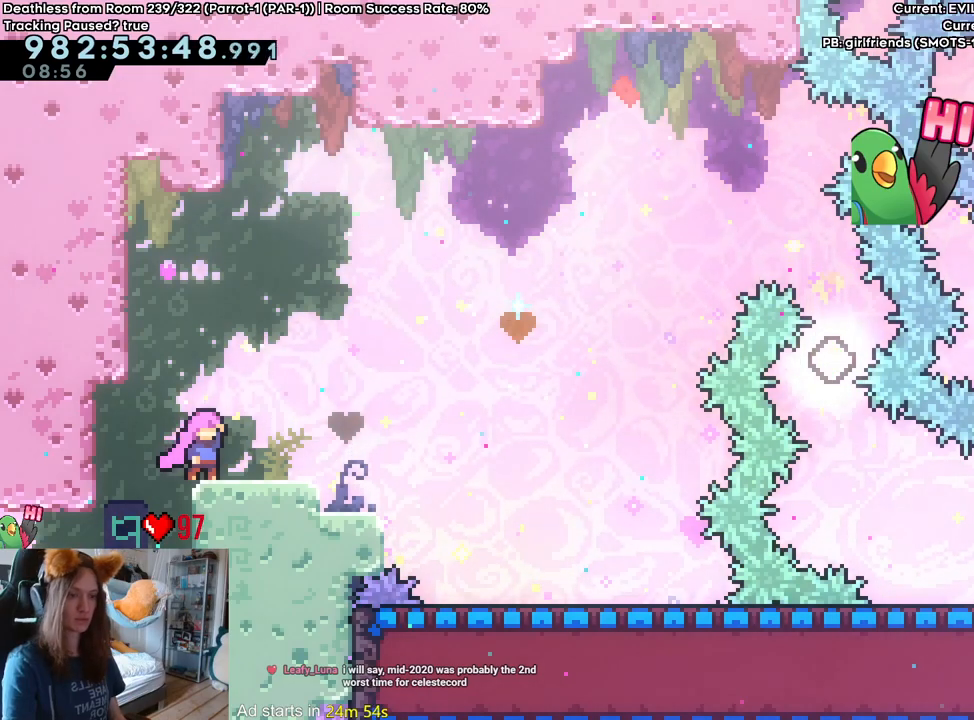
{"buttons": [], "left_stick": "right", "right_stick": "center", "events": [[300, "Y", "down"], [333, "B", "down"], [433, "Y", "up"], [450, "left_stick", "right"], [467, "B", "up"]]}
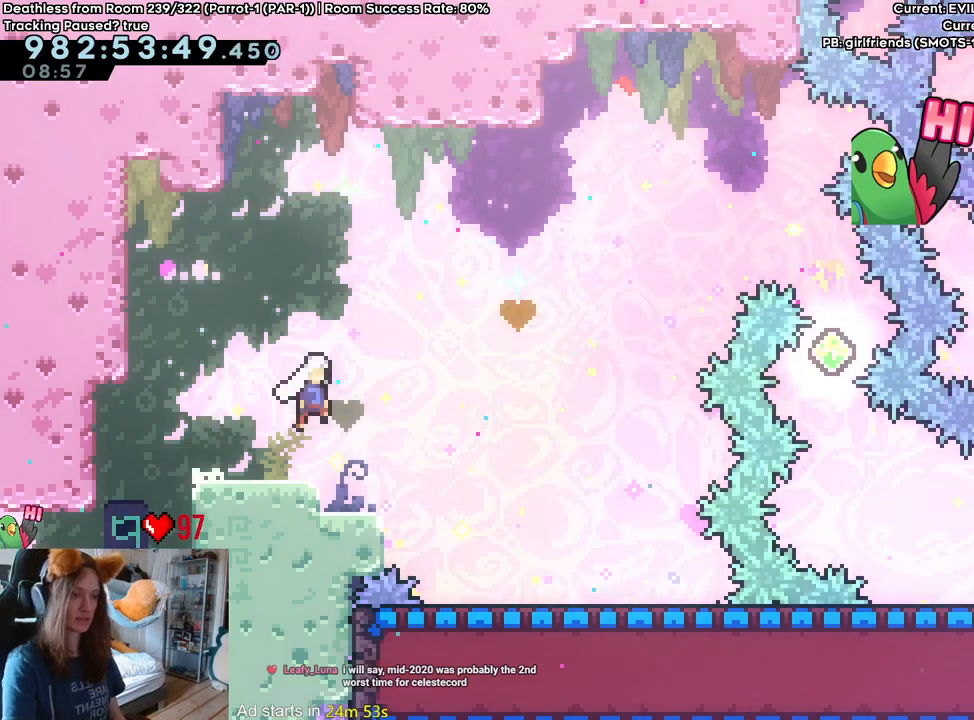
{"buttons": [], "left_stick": "center", "right_stick": "center", "events": [[333, "left_stick", "center"]]}
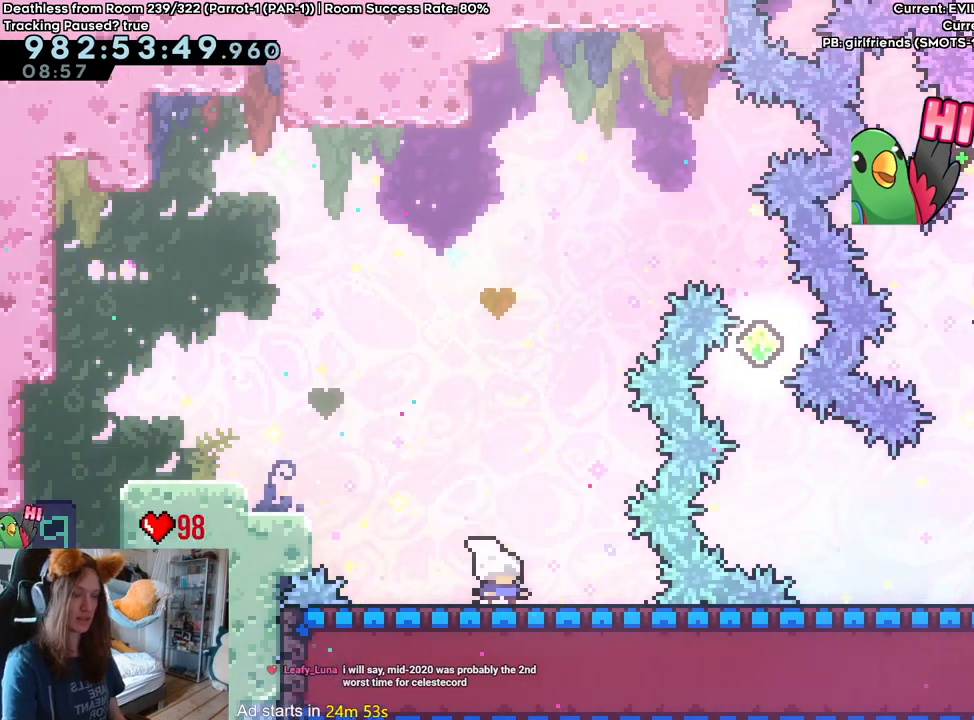
{"buttons": [], "left_stick": "center", "right_stick": "center"}
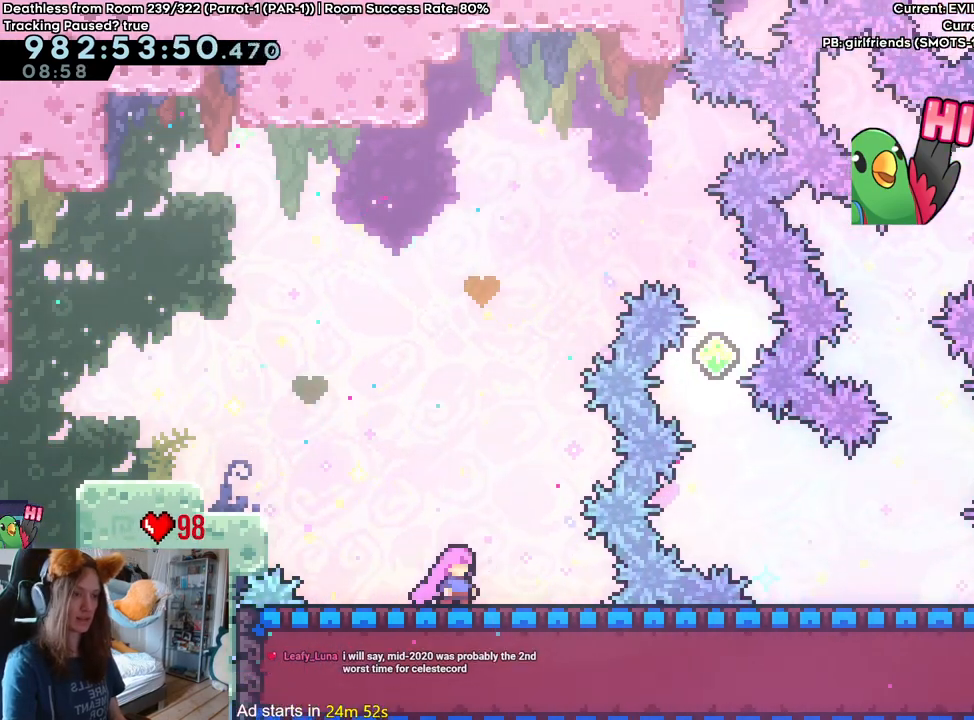
{"buttons": ["B"], "left_stick": "left", "right_stick": "center", "events": [[67, "A", "down"], [183, "left_stick", "left"], [317, "A", "up"], [317, "B", "down"]]}
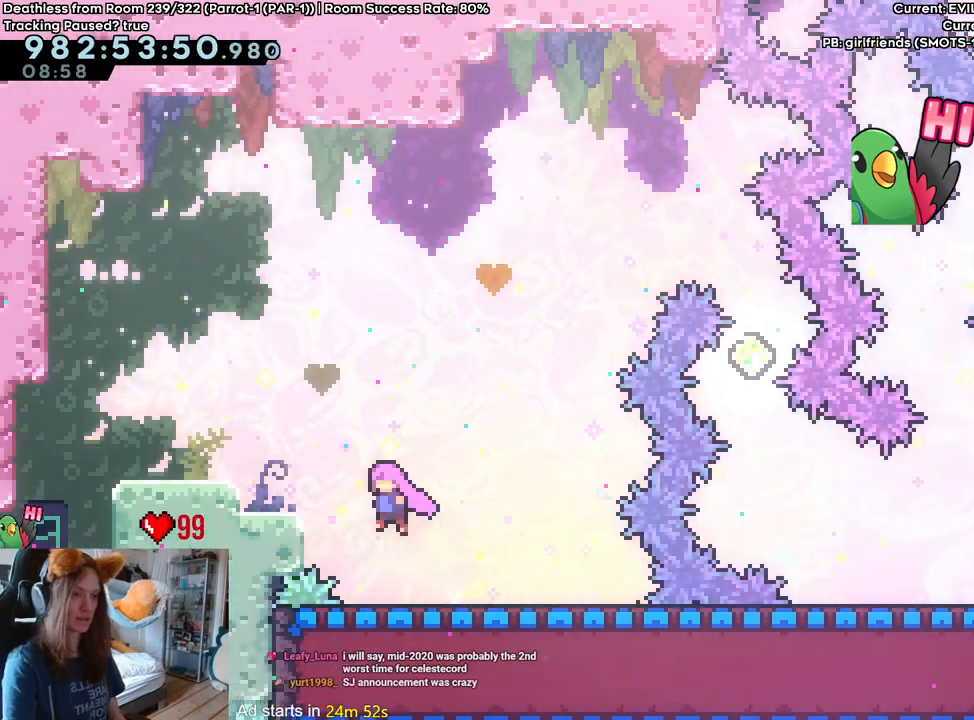
{"buttons": ["B"], "left_stick": "left", "right_stick": "center", "events": [[200, "B", "up"], [500, "B", "down"]]}
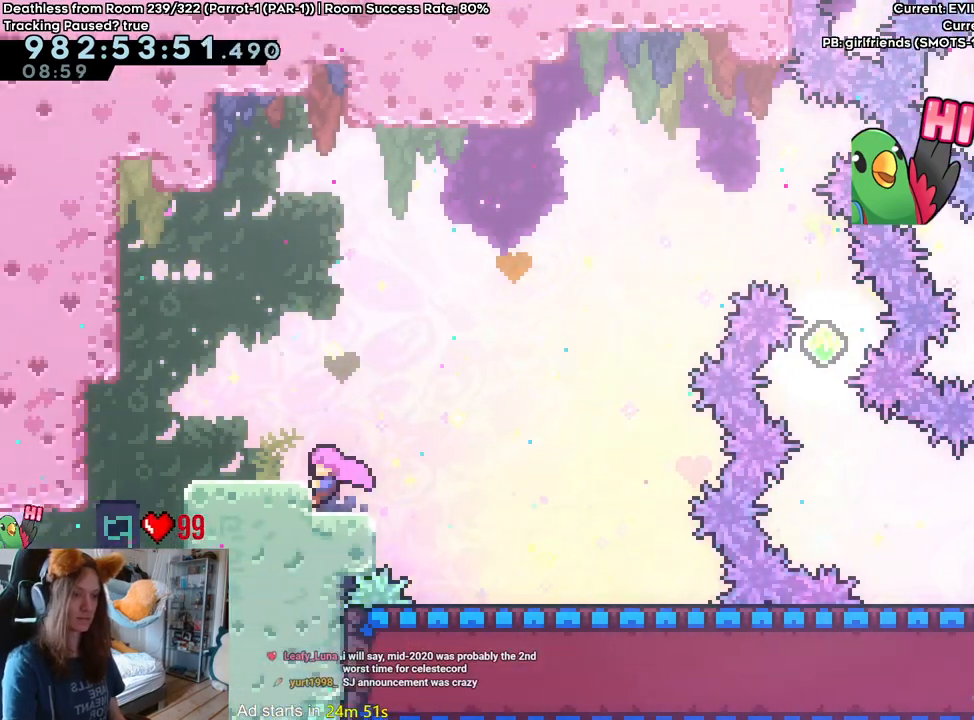
{"buttons": [], "left_stick": "right", "right_stick": "center"}
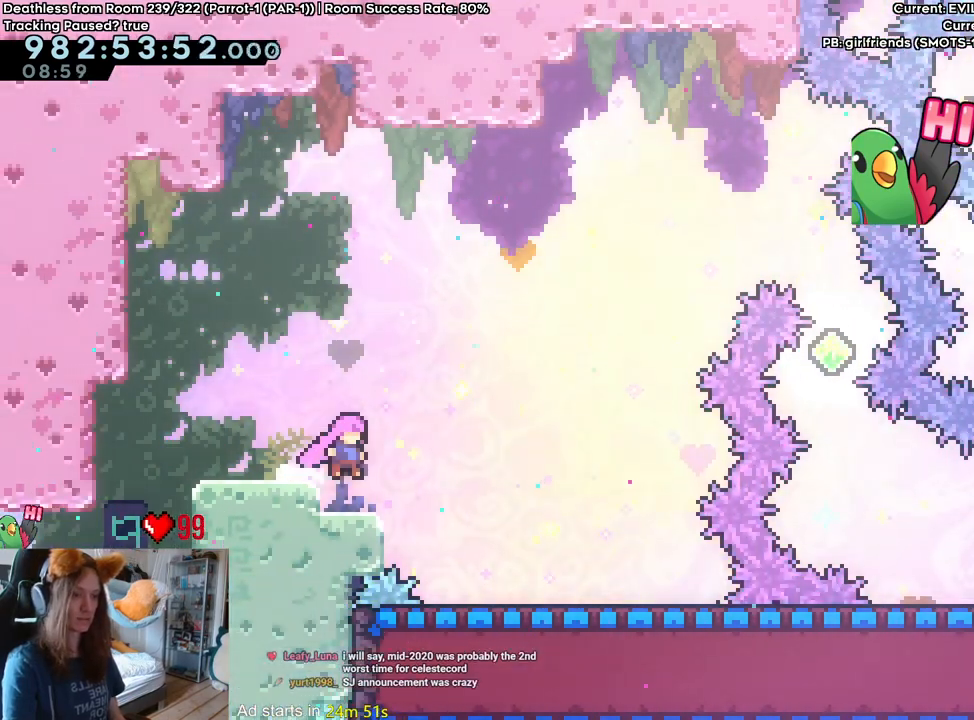
{"buttons": ["B"], "left_stick": "left", "right_stick": "center", "events": [[33, "left_stick", "center"], [167, "left_stick", "left"], [300, "B", "down"]]}
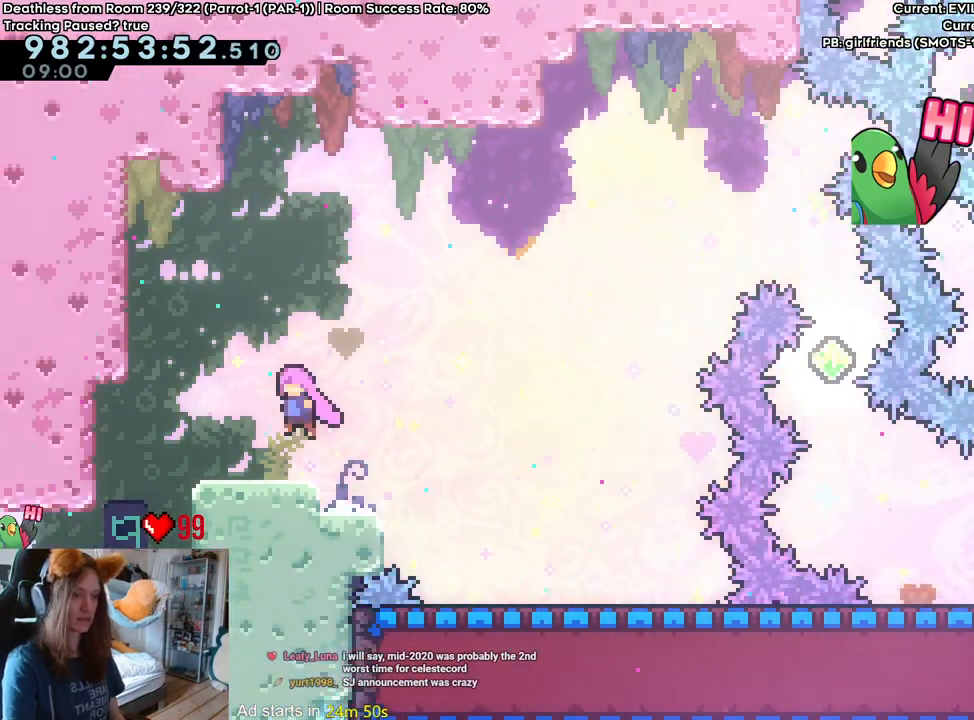
{"buttons": ["B"], "left_stick": "center", "right_stick": "center", "events": [[83, "left_stick", "center"], [183, "B", "up"], [200, "left_stick", "right"], [433, "B", "down"], [500, "left_stick", "center"]]}
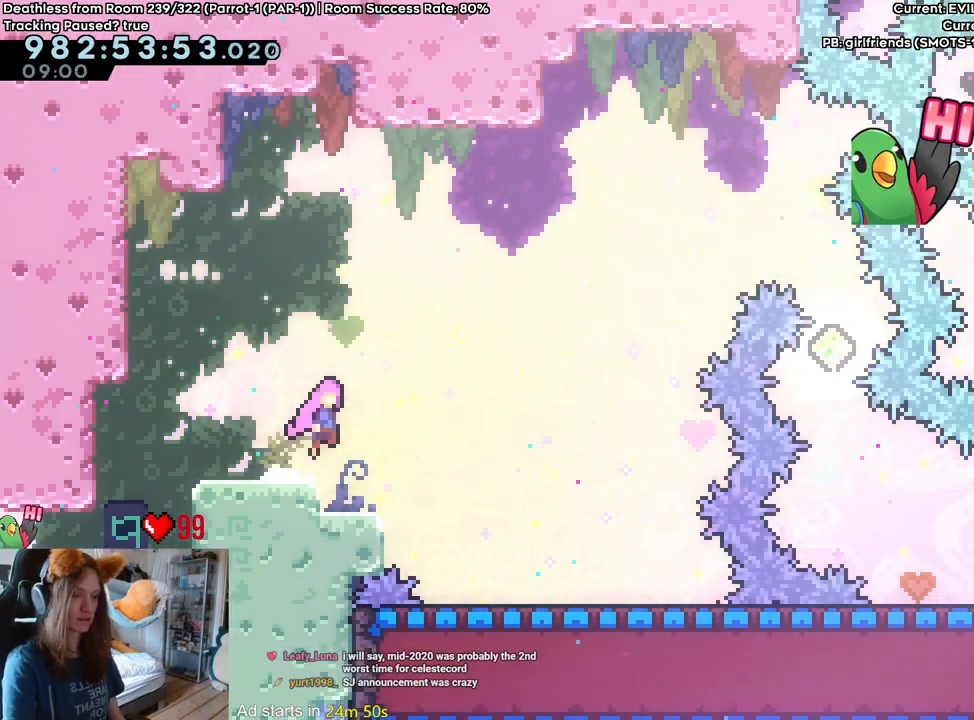
{"buttons": ["B"], "left_stick": "left", "right_stick": "center", "events": [[17, "B", "up"], [333, "left_stick", "left"], [400, "B", "down"]]}
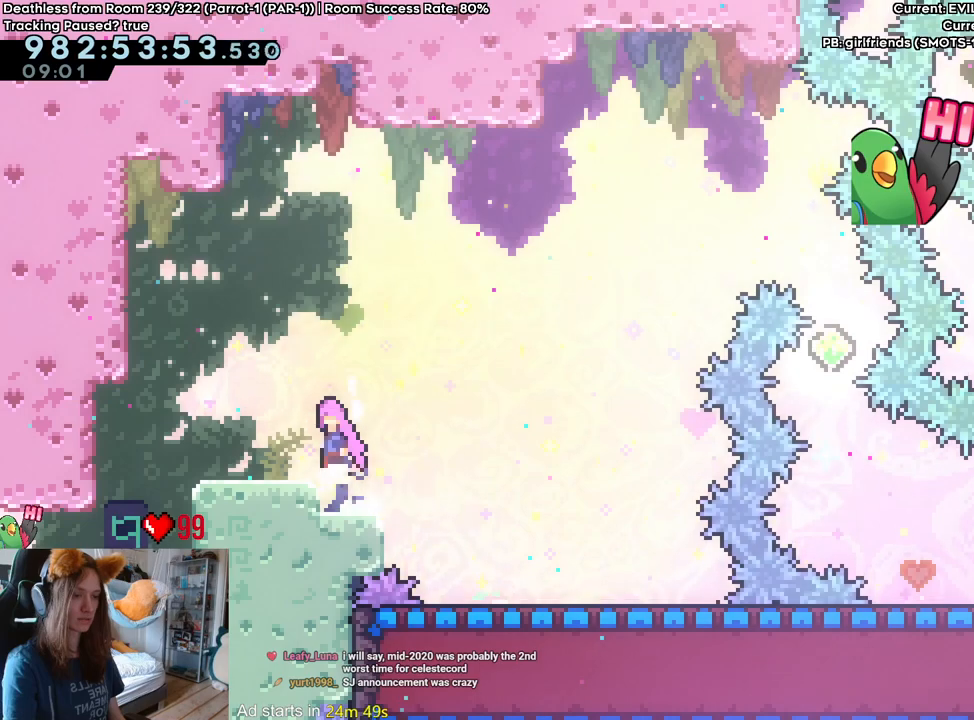
{"buttons": ["B"], "left_stick": "right", "right_stick": "center", "events": [[50, "B", "up"], [83, "left_stick", "center"], [317, "left_stick", "right"], [450, "B", "down"]]}
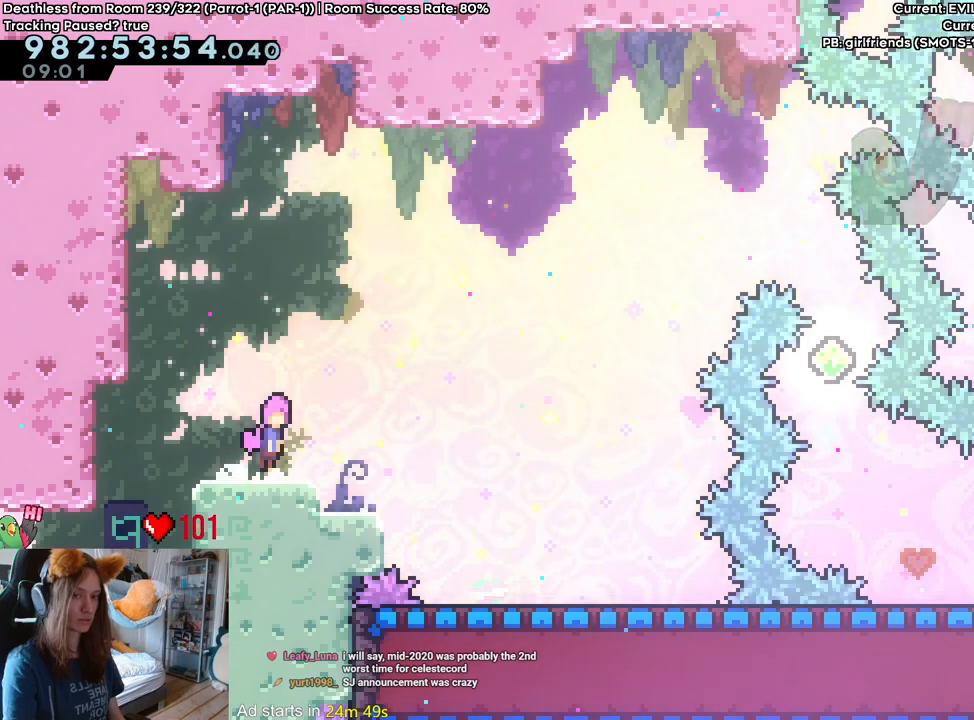
{"buttons": [], "left_stick": "right", "right_stick": "center", "events": [[117, "B", "up"]]}
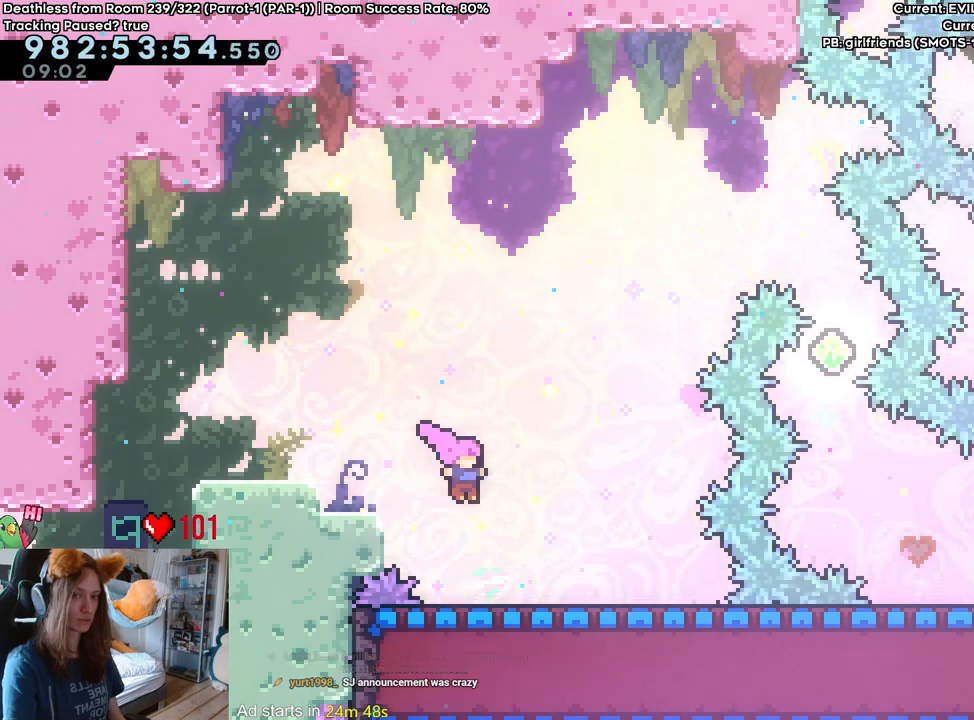
{"buttons": [], "left_stick": "down", "right_stick": "center", "events": [[133, "left_stick", "center"], [250, "left_stick", "down"], [267, "Y", "down"], [383, "Y", "up"]]}